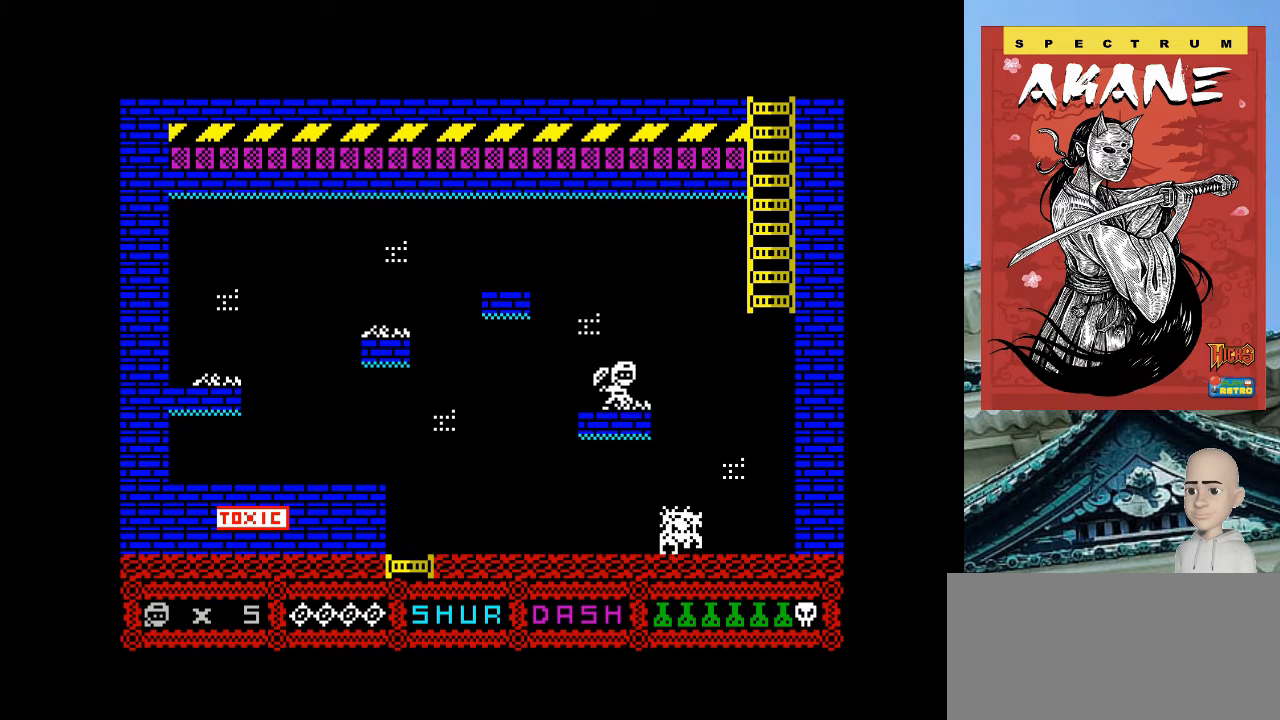
Gameplay with keyboard; each line is a JSON object with the keys held at the frame after it. "events" lists presses ("down") and releases ("up") of ".", "/", "0", "1", "2", "3", "4", "5", "6", "7", "8", "9", "a", "alt_l", "alt_r", "b", "backslash", "backspace", "c", "caps_lock", "comma", "ctrl_l", "ctrl_r", "d", "e", "equals", "escape", "f", "f1", "f10", "f11", "f12", "f2", "f3", "f4", "f5", "f6", "f7", "f8", "f9", "g", "h", "i", "j", "k", "l", "lbracket", "m", "minus", "n", "o", "p", "q", "quote", "r", "rbracket", "return", "s", "semicolon", "shift_l", "shift_r", "space", "super", "t", "tab", "tilde", "u", "v", "w", "x", "y" and "z" between this image and that frame as [ms after this image, input, new state], when the widget could be followed in between. No other keys are recorded. Mouse input is not recorded.
{"keys": ["p", "q", "space"], "events": [[160, "q", "down"], [400, "space", "down"]]}
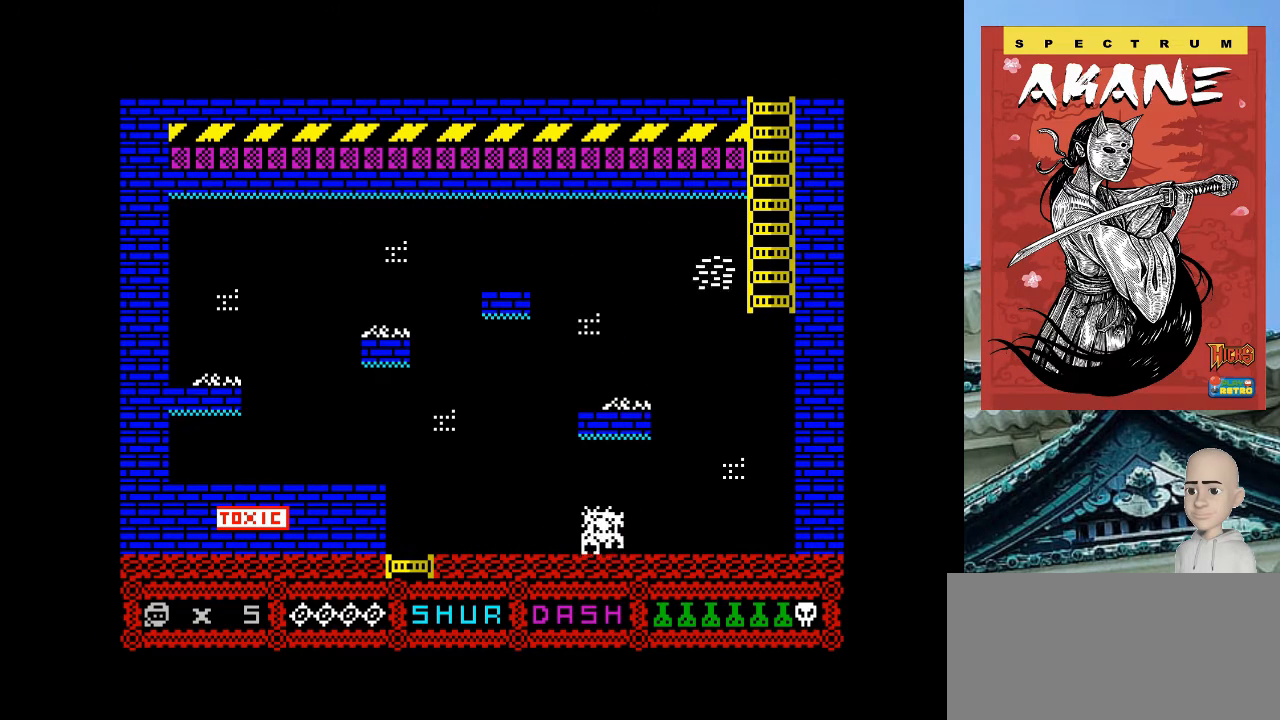
{"keys": ["p", "q"], "events": [[60, "space", "up"]]}
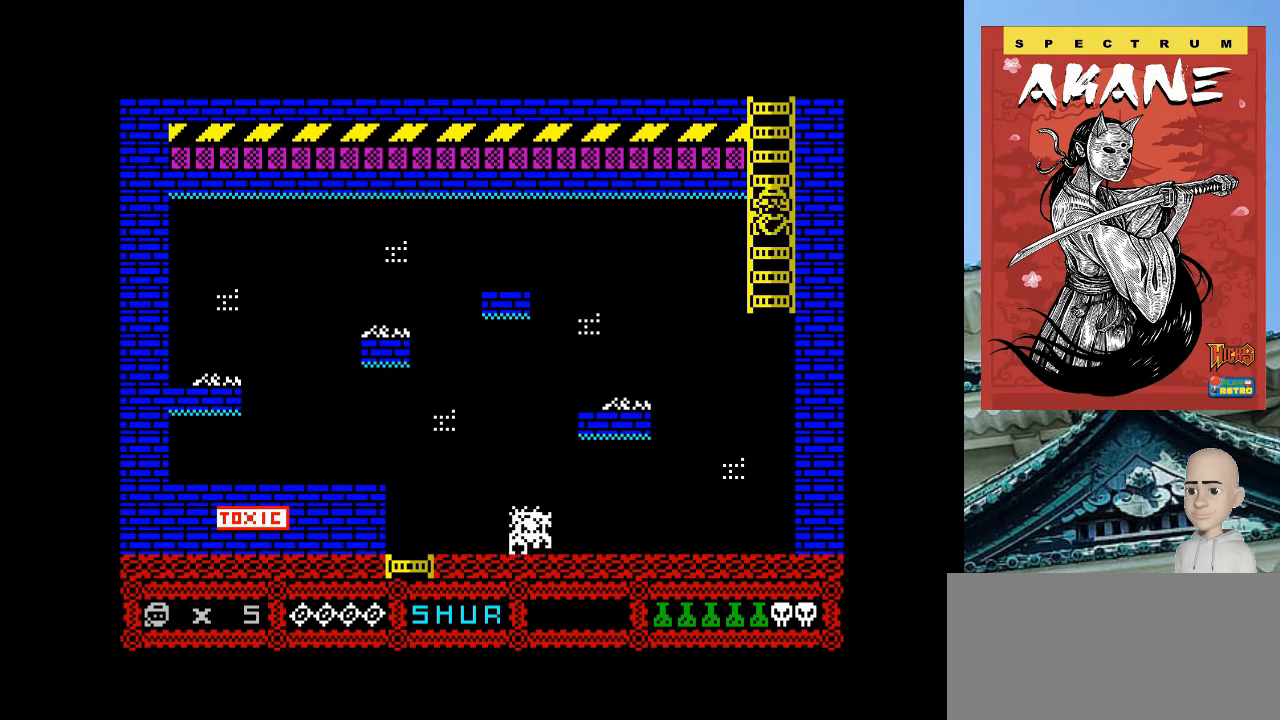
{"keys": ["q"], "events": [[60, "p", "up"]]}
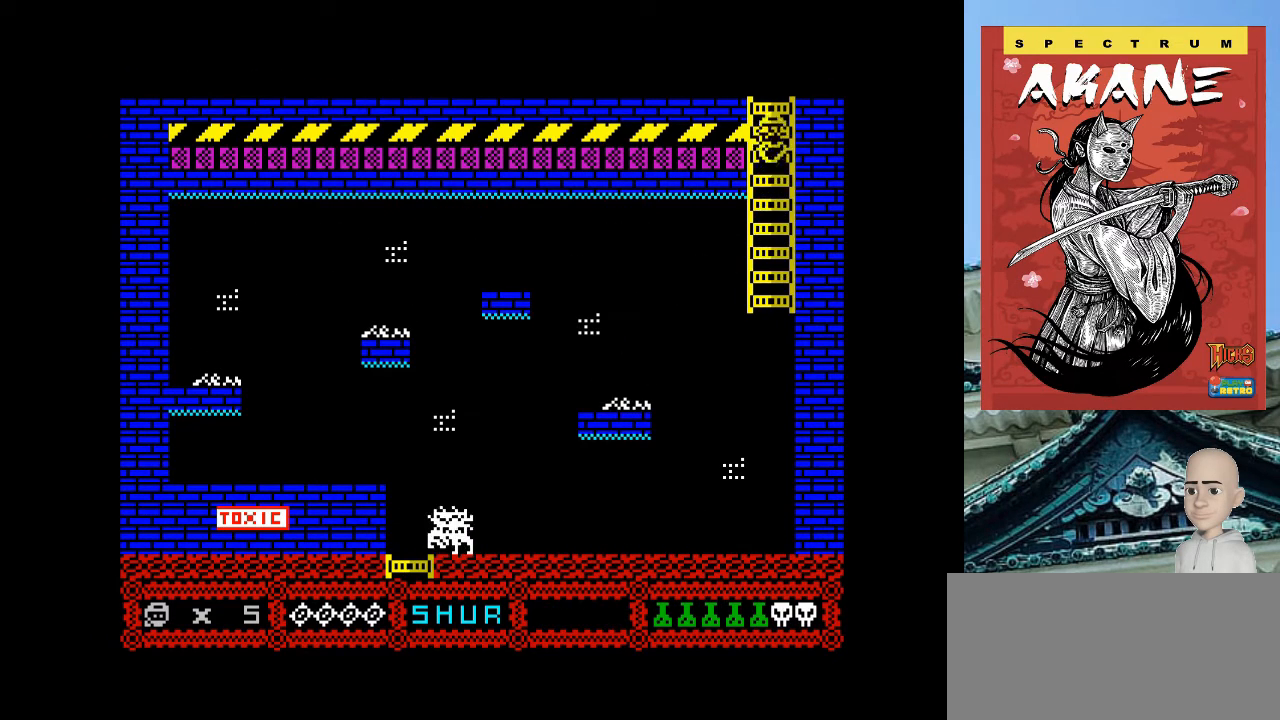
{"keys": ["q"], "events": []}
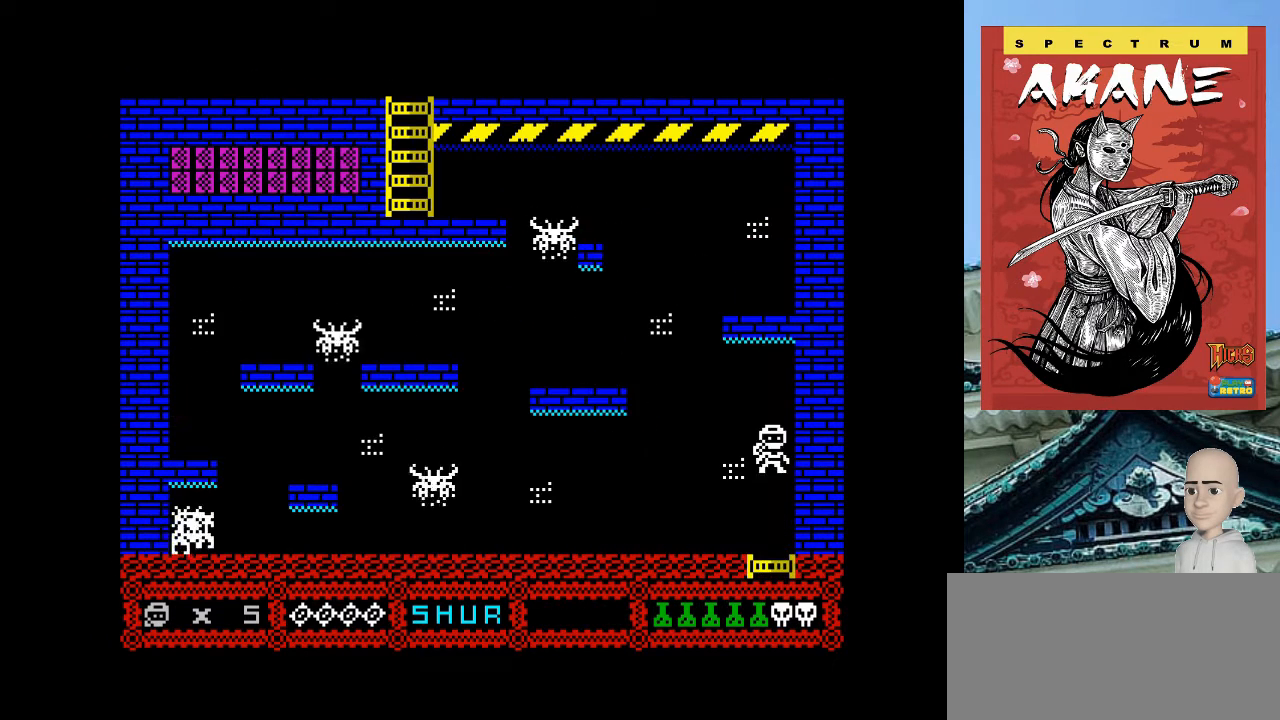
{"keys": ["o"], "events": [[100, "o", "down"], [140, "q", "up"]]}
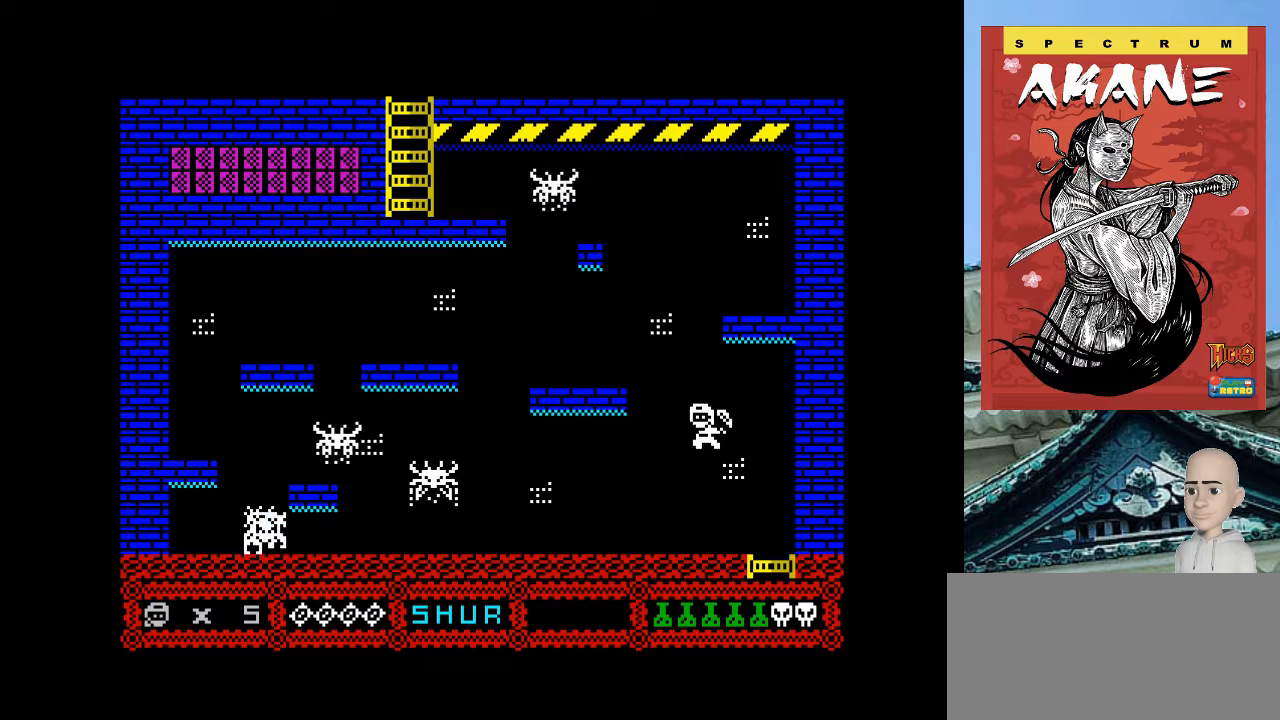
{"keys": ["o"], "events": [[260, "m", "down"], [400, "m", "up"]]}
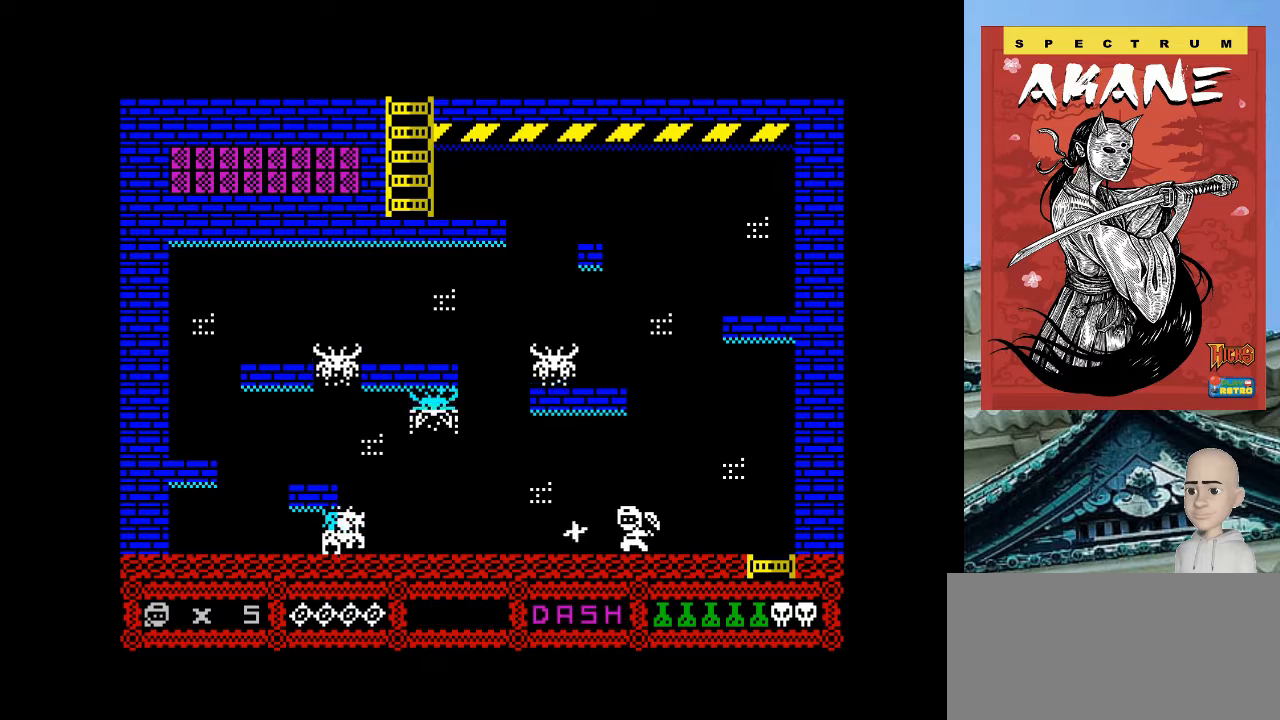
{"keys": ["o"], "events": [[360, "m", "down"], [460, "m", "up"]]}
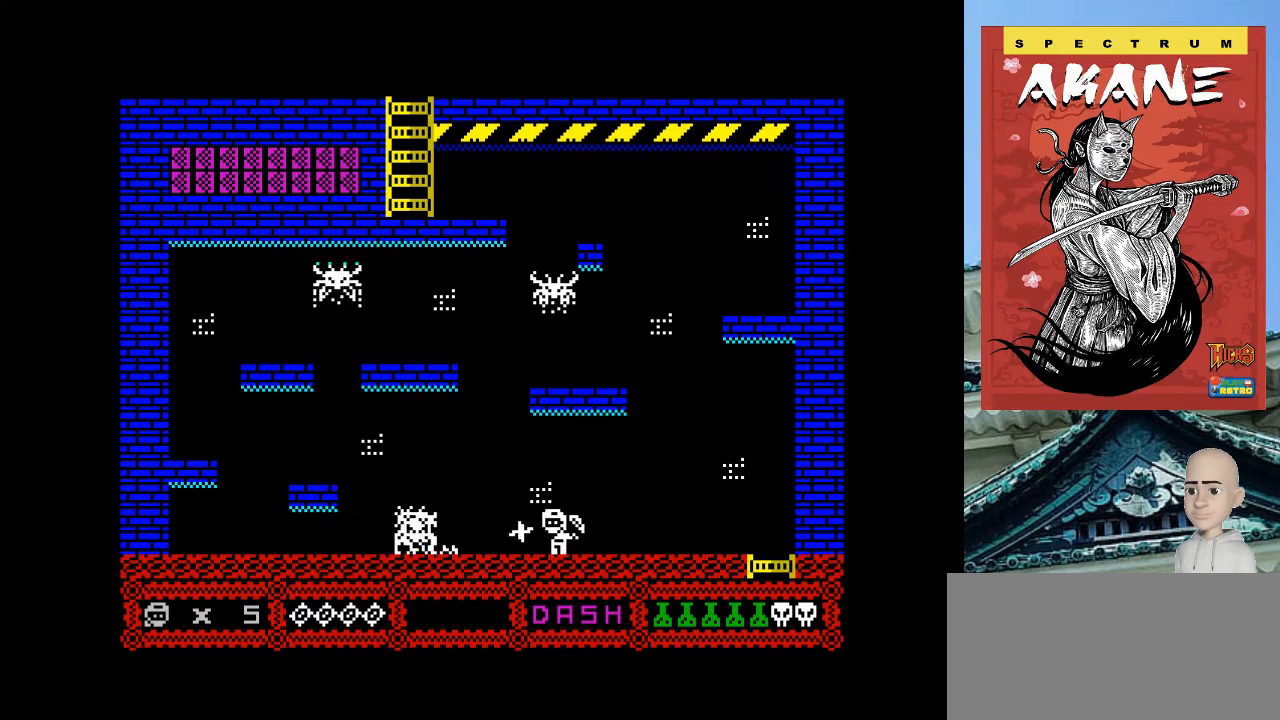
{"keys": ["o"], "events": []}
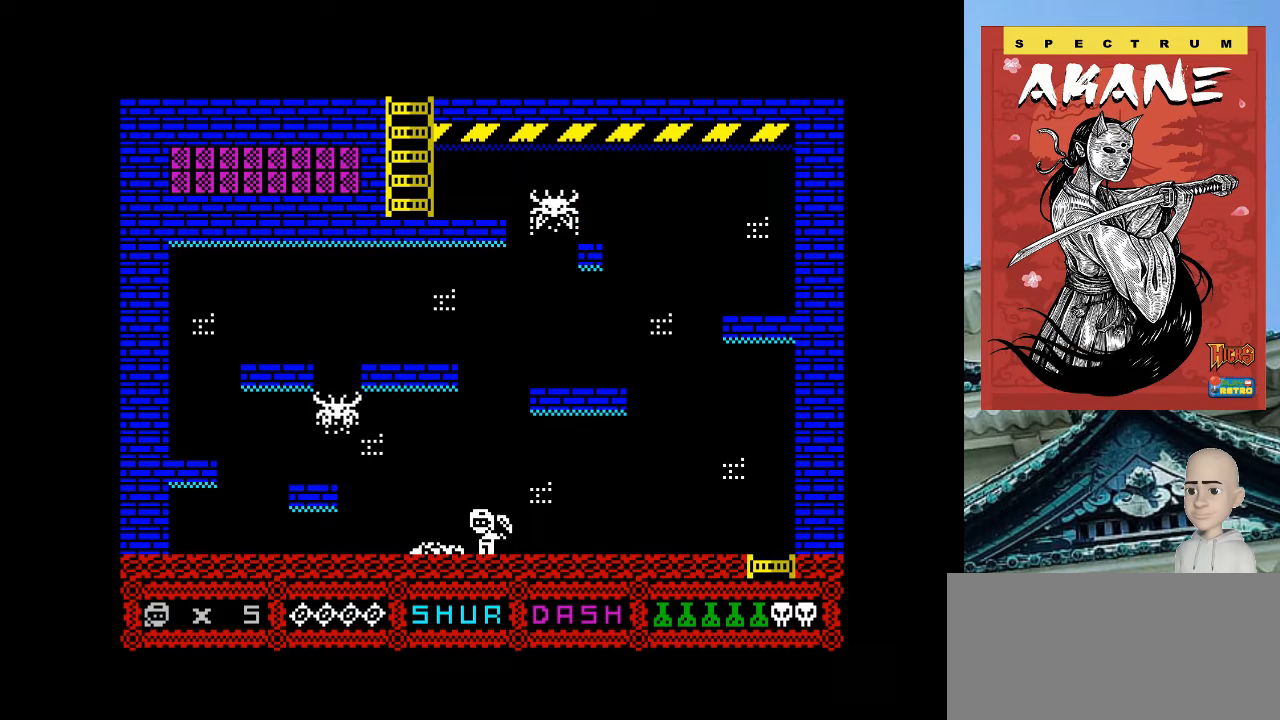
{"keys": ["o"], "events": [[140, "q", "down"], [260, "q", "up"], [300, "m", "down"], [440, "m", "up"]]}
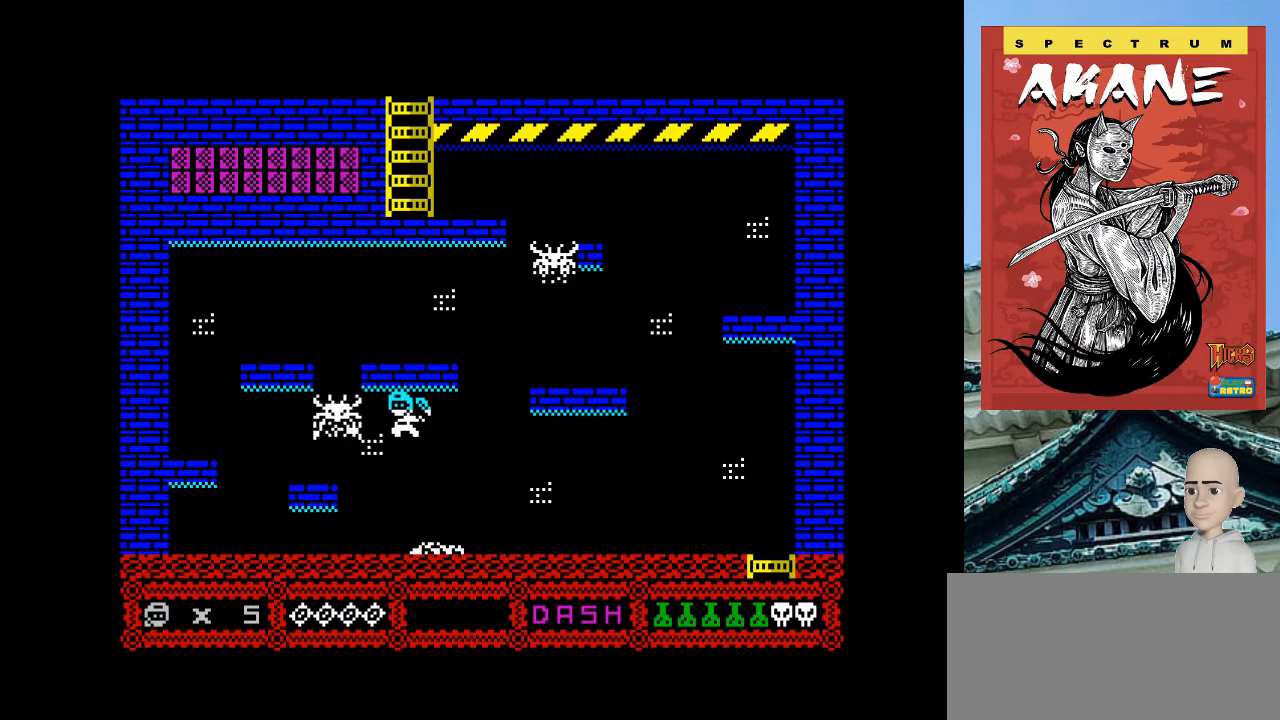
{"keys": ["o"], "events": []}
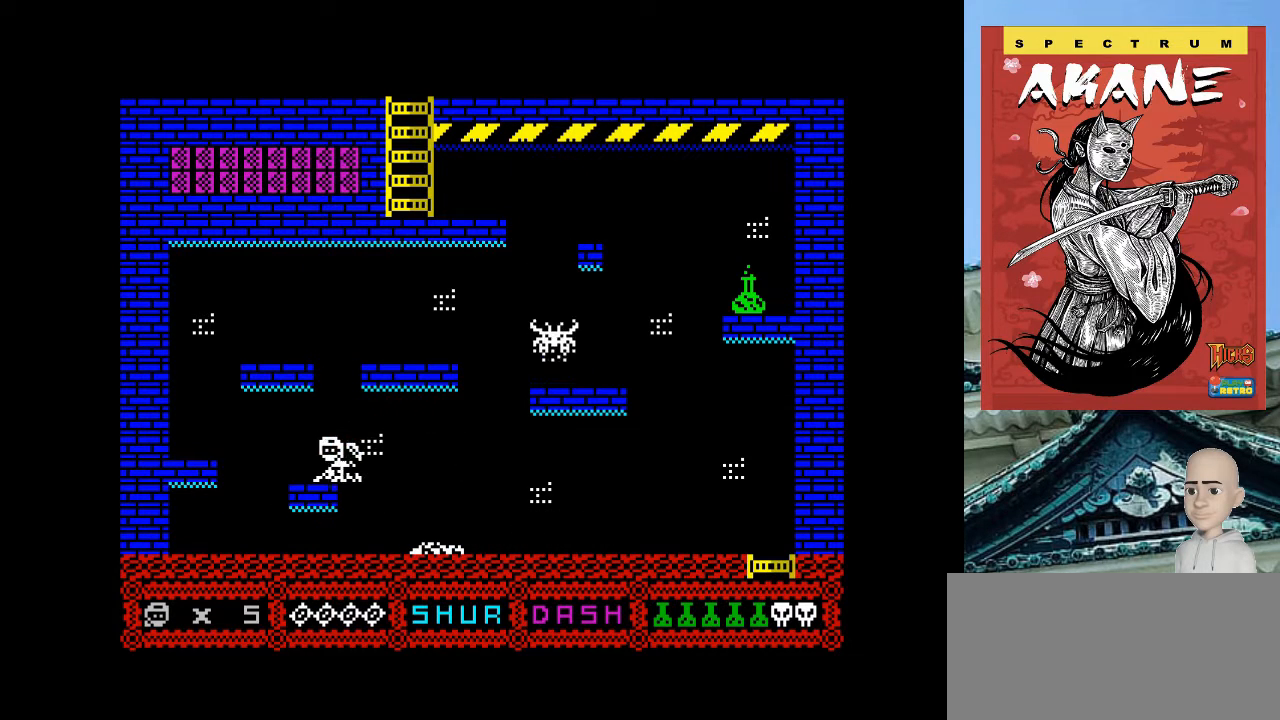
{"keys": ["o", "q"], "events": [[300, "q", "down"]]}
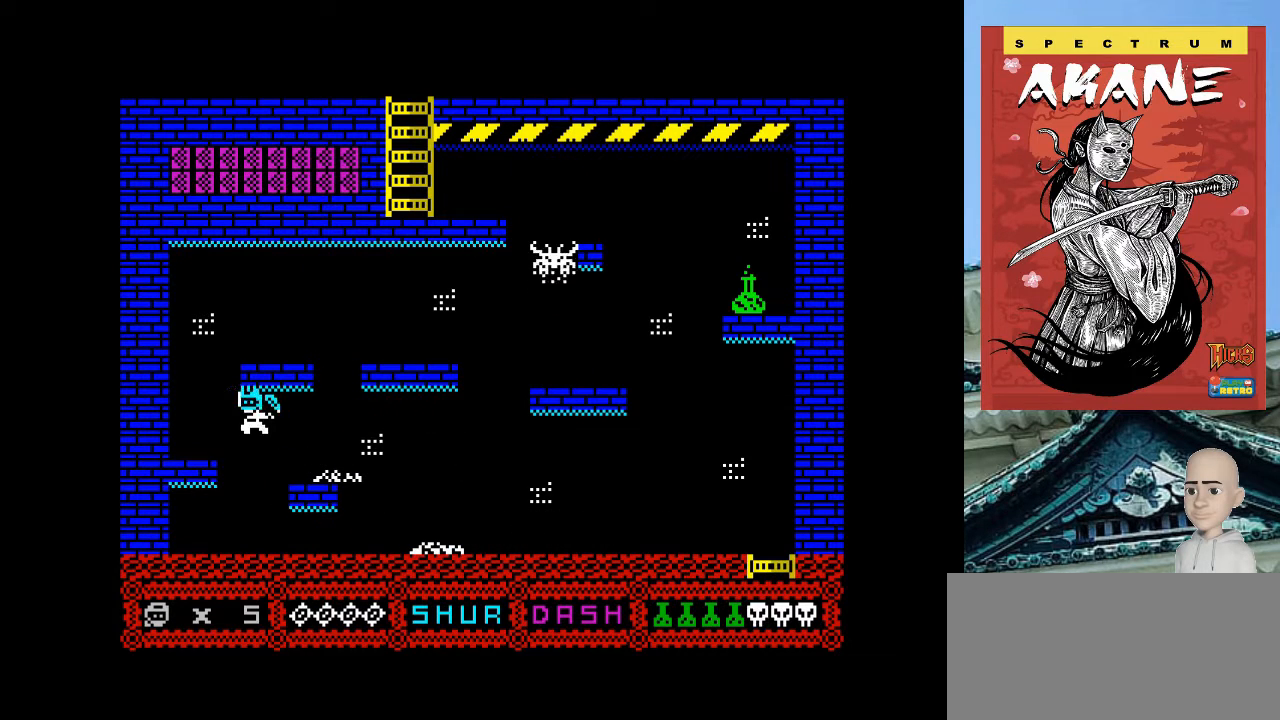
{"keys": ["p", "q"], "events": [[100, "q", "up"], [440, "o", "up"], [440, "p", "down"], [440, "q", "down"]]}
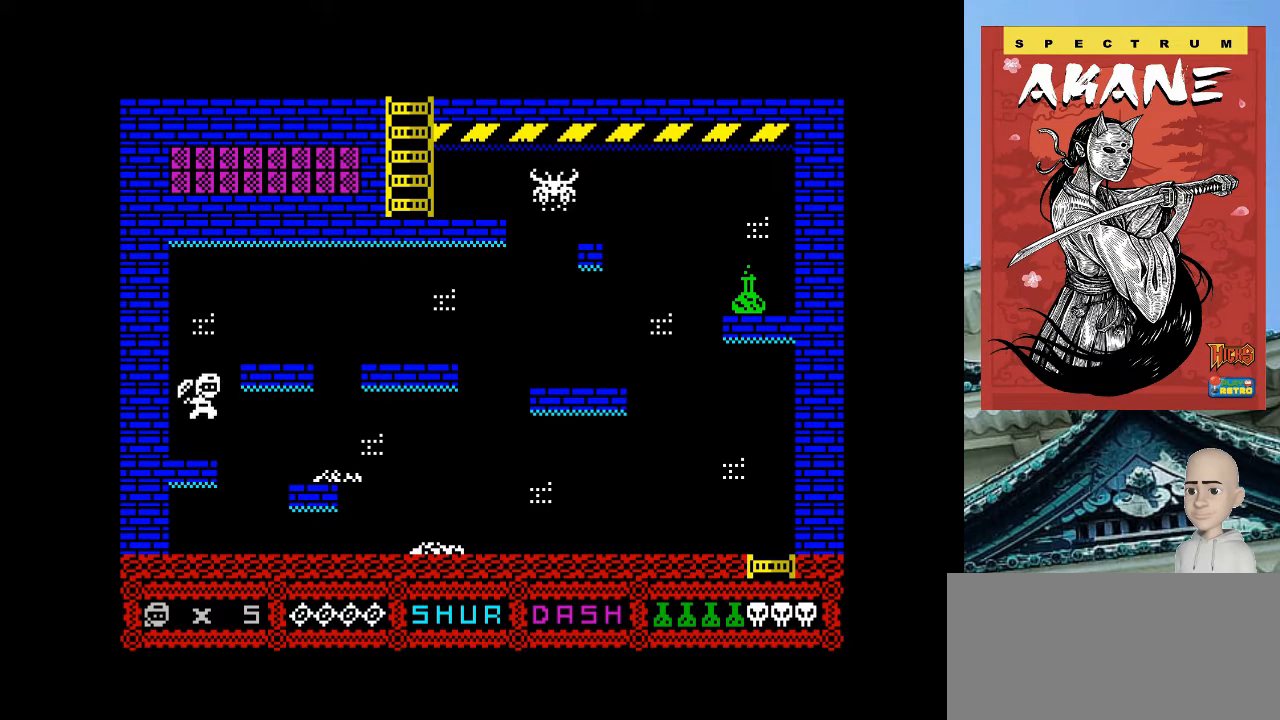
{"keys": ["p"], "events": [[160, "q", "up"]]}
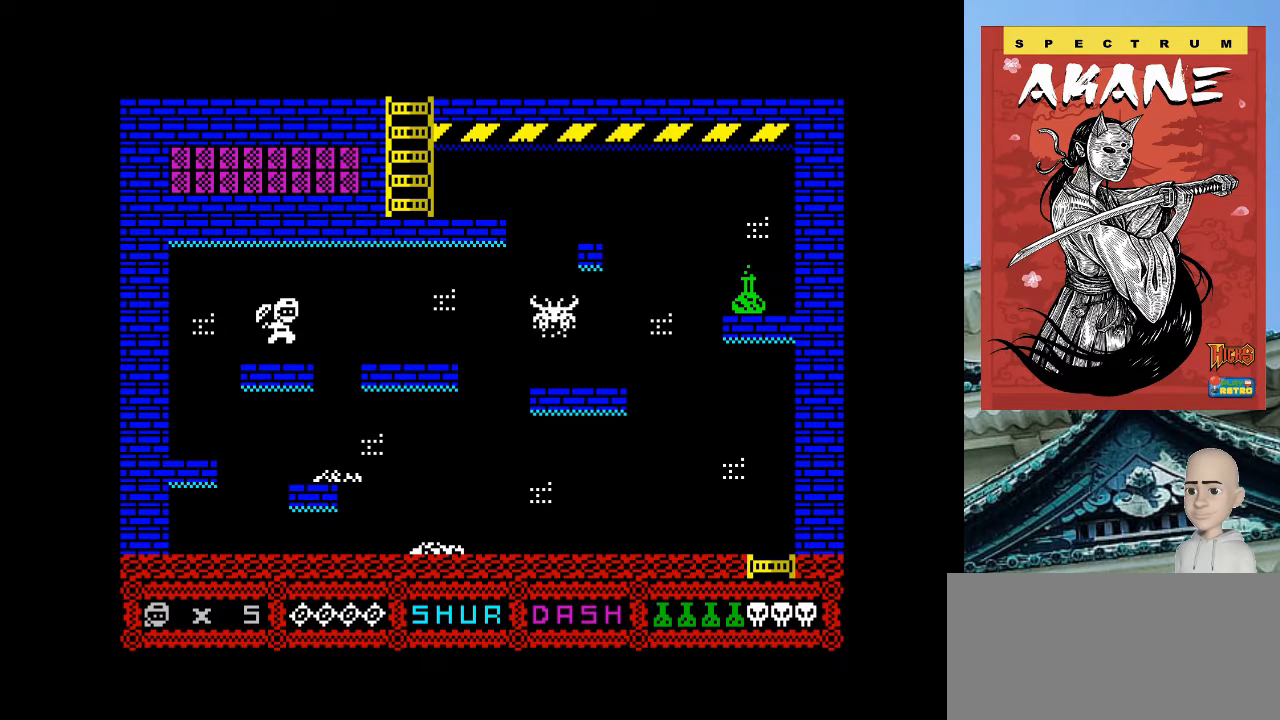
{"keys": ["p"], "events": [[40, "p", "up"], [100, "p", "down"], [240, "q", "down"], [400, "q", "up"]]}
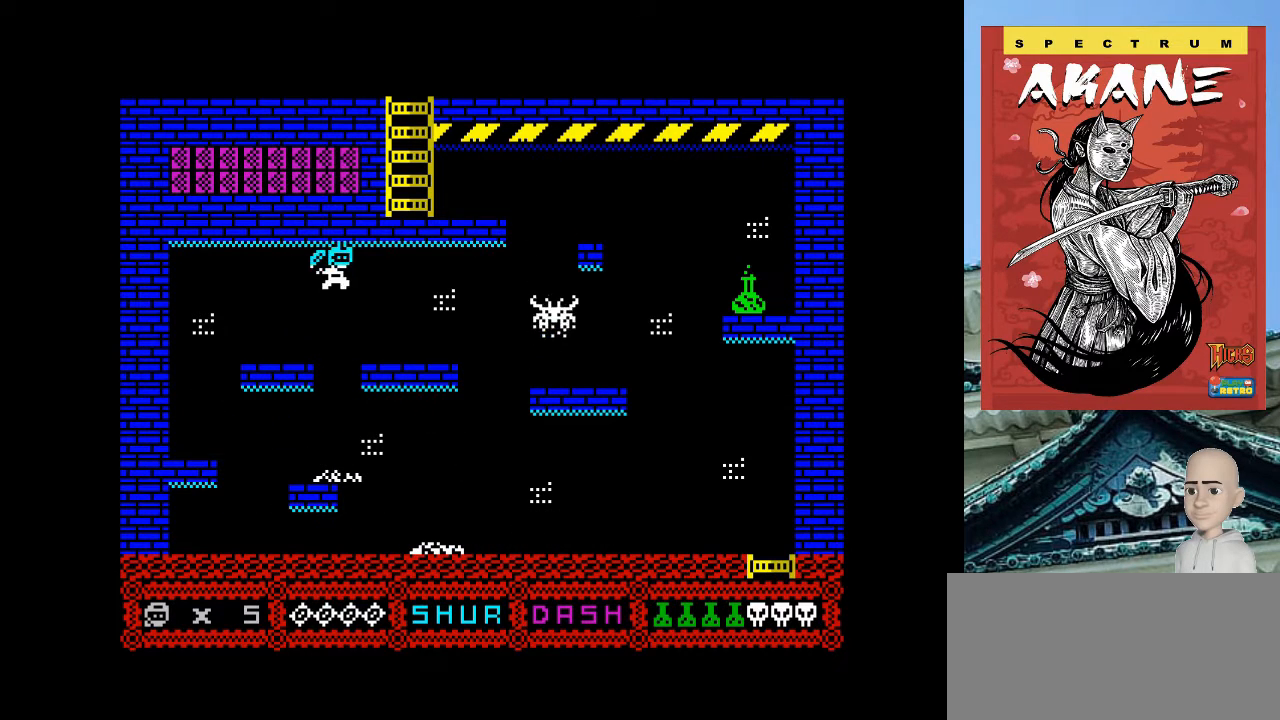
{"keys": [], "events": [[500, "p", "up"]]}
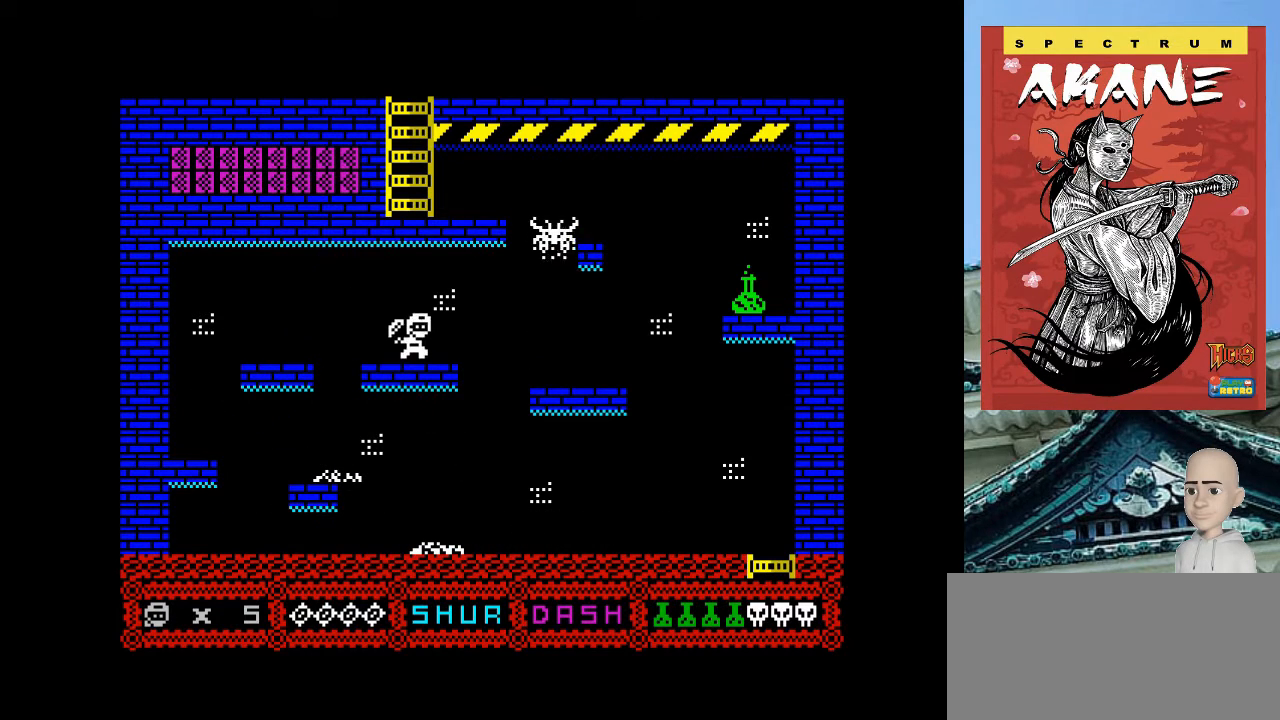
{"keys": [], "events": []}
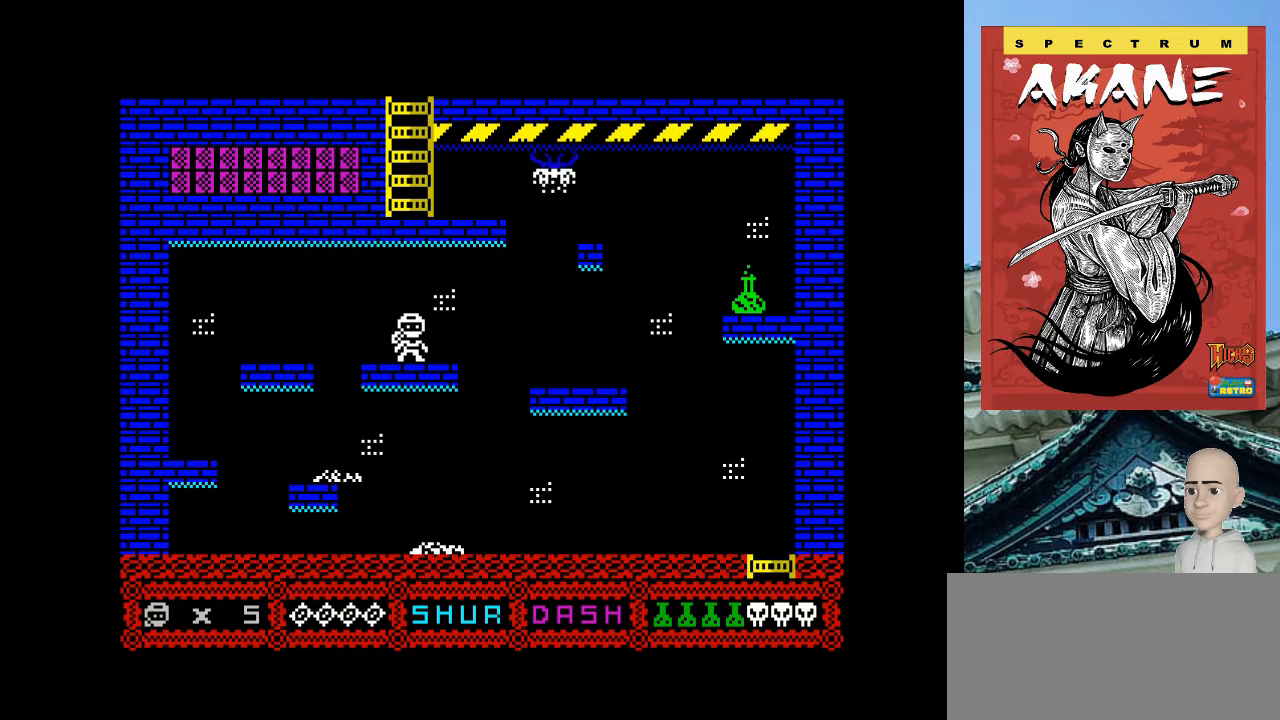
{"keys": [], "events": [[40, "p", "down"], [60, "m", "down"], [240, "m", "up"], [240, "p", "up"]]}
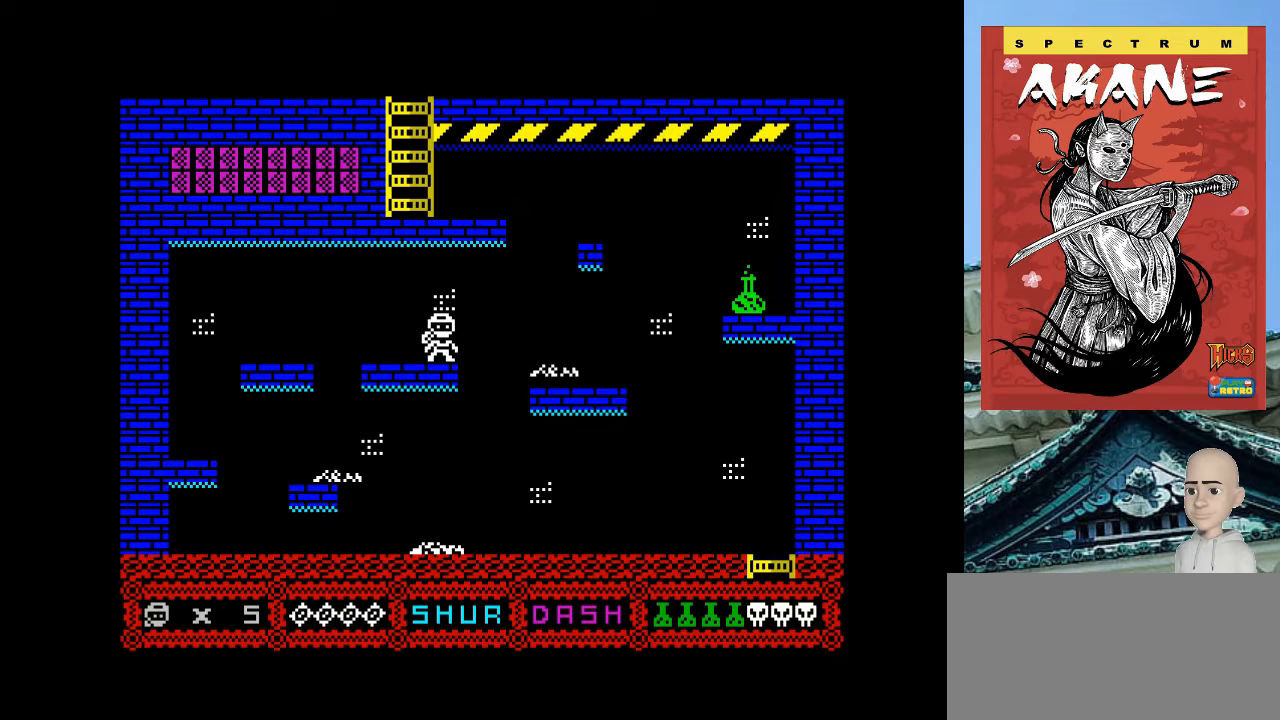
{"keys": ["p"], "events": [[40, "p", "down"], [100, "q", "down"], [300, "q", "up"]]}
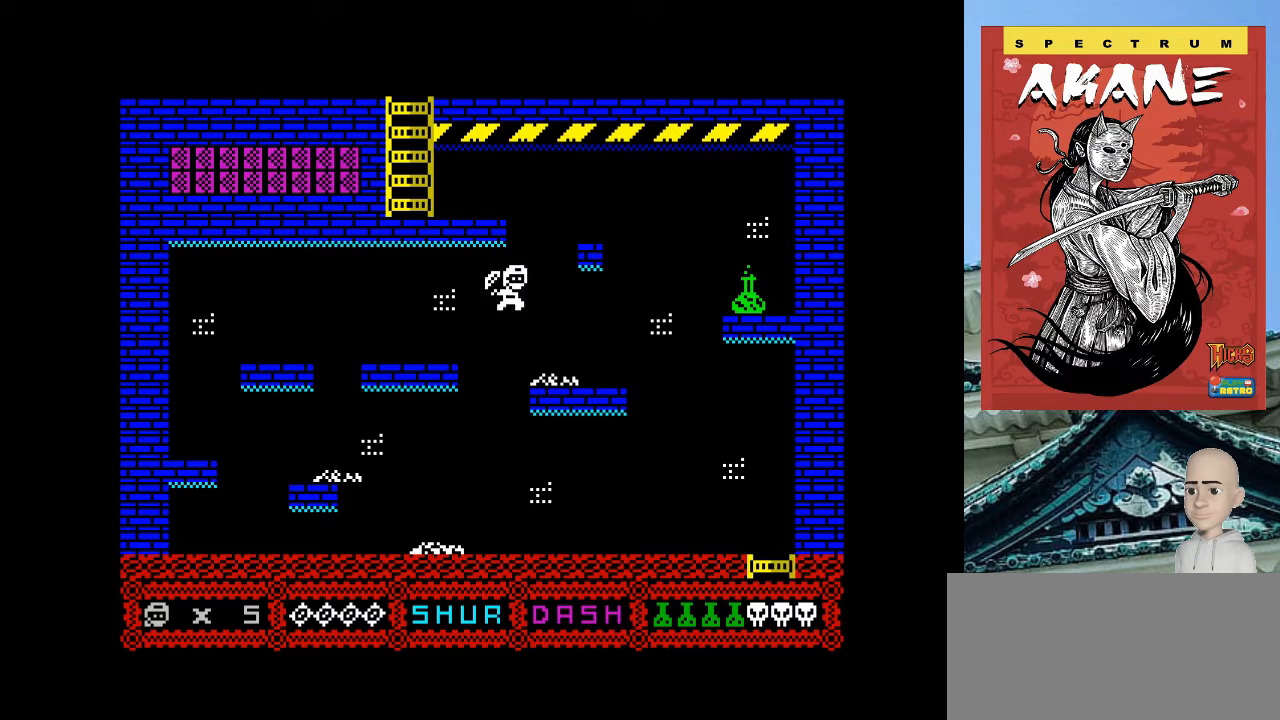
{"keys": ["p"], "events": []}
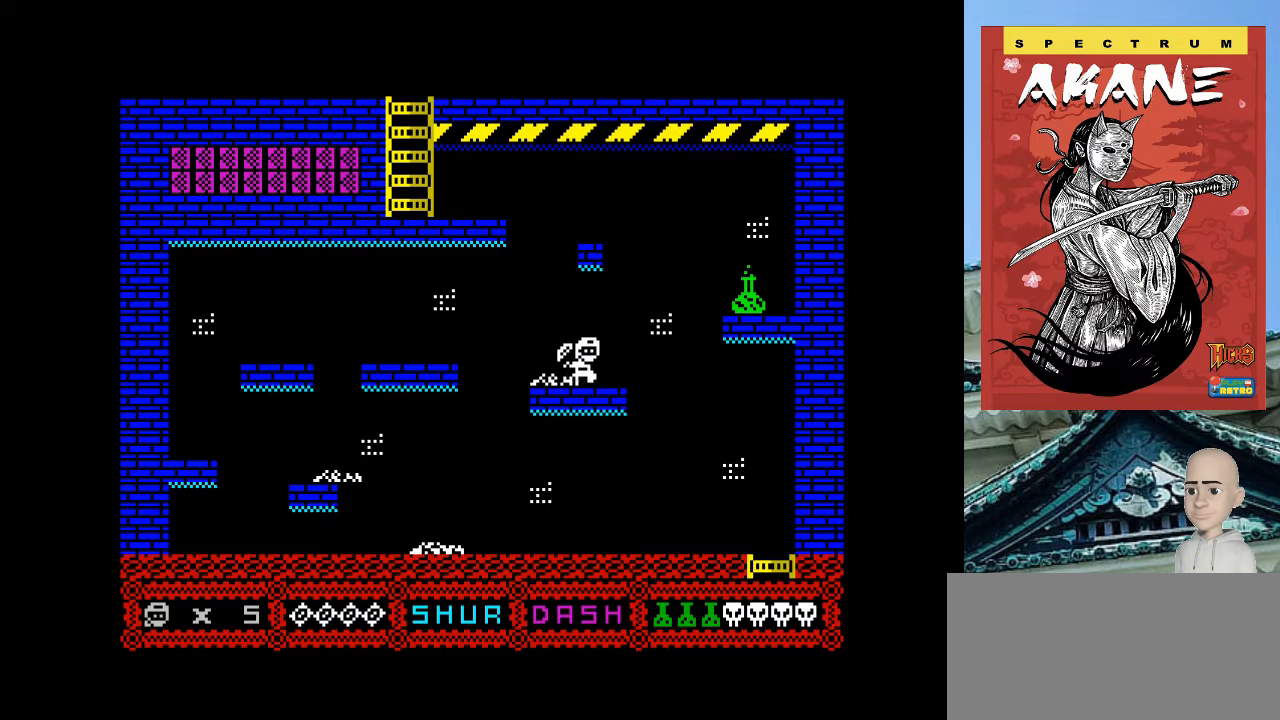
{"keys": ["p", "q"], "events": [[260, "q", "down"]]}
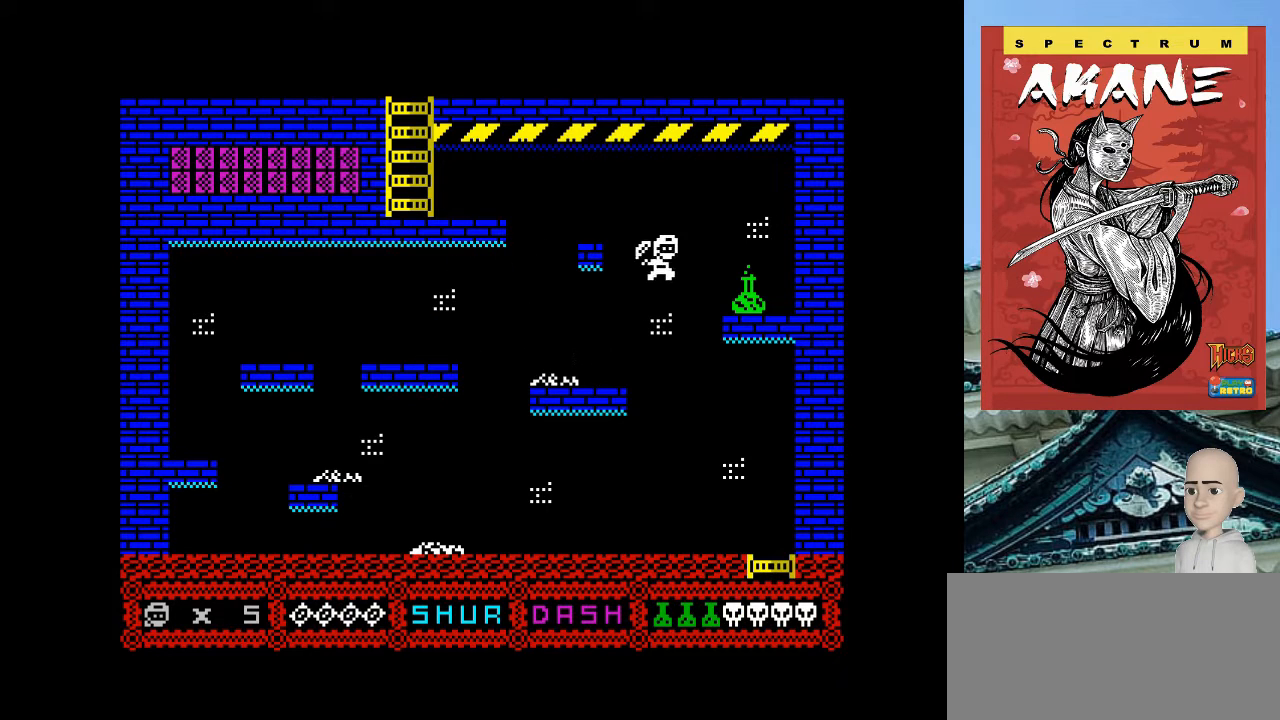
{"keys": [], "events": [[40, "q", "up"], [440, "p", "up"]]}
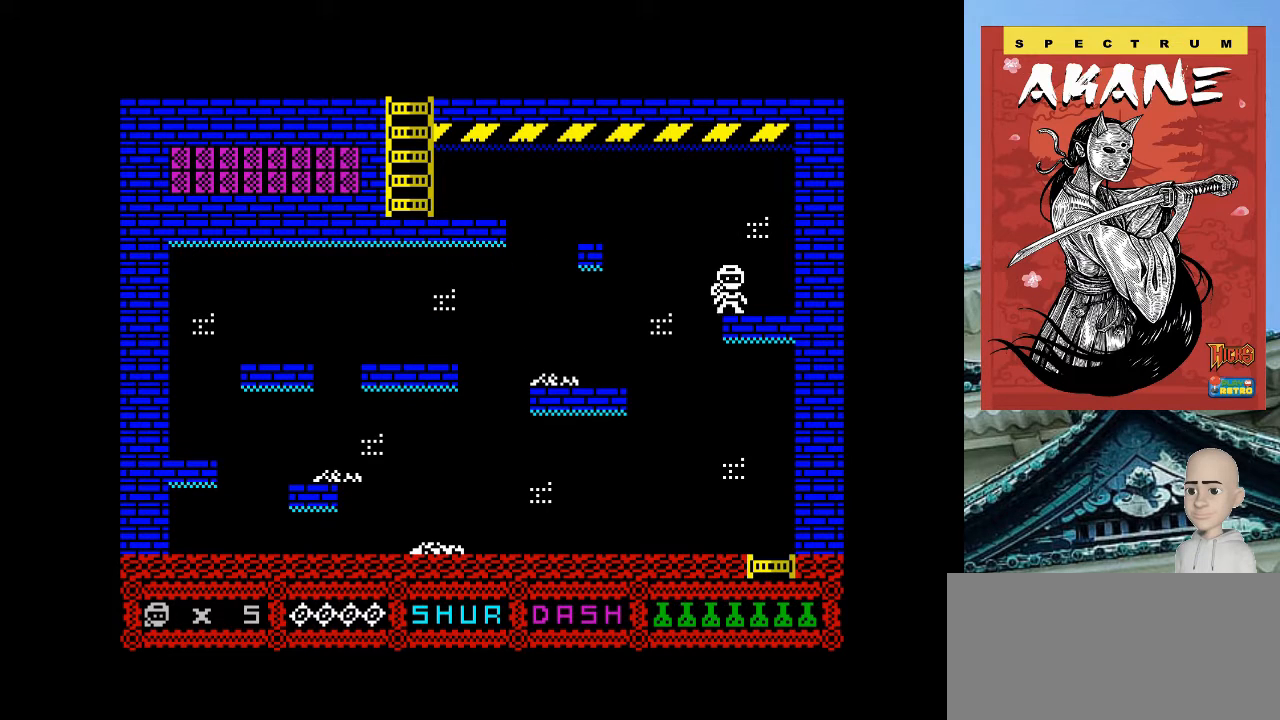
{"keys": ["o", "q"], "events": [[100, "o", "down"], [240, "q", "down"]]}
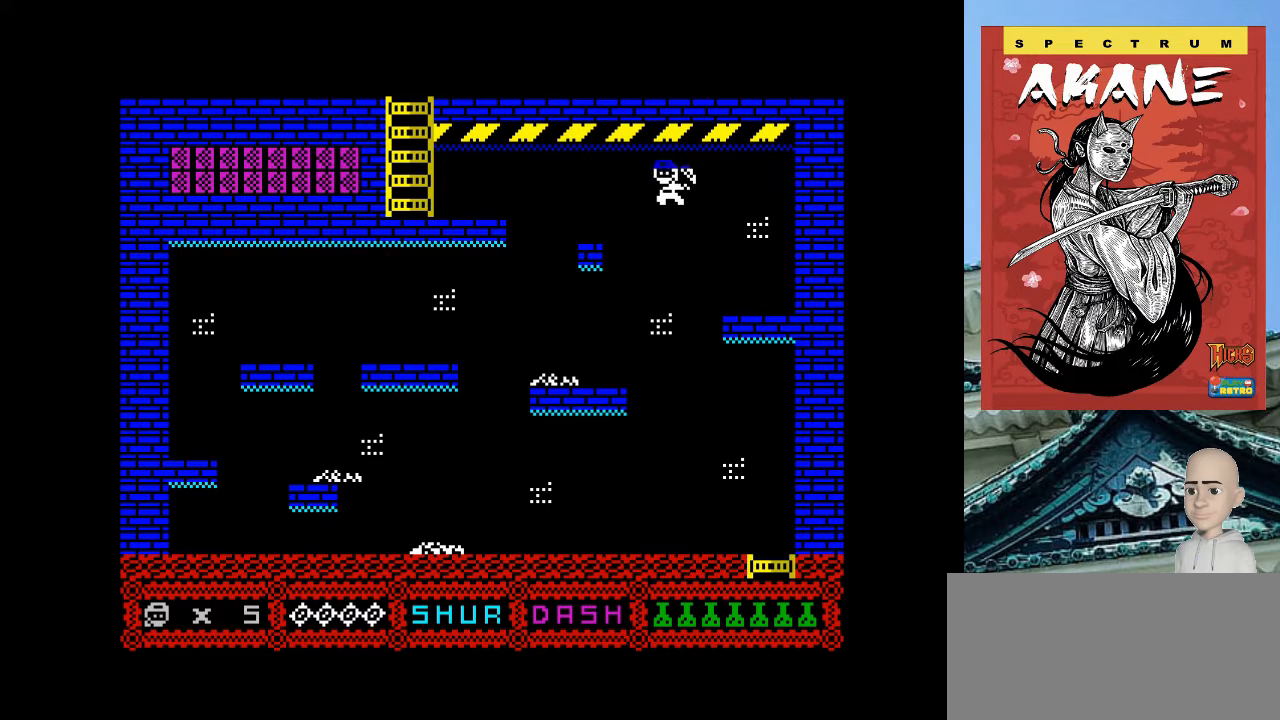
{"keys": ["o"], "events": [[160, "q", "up"]]}
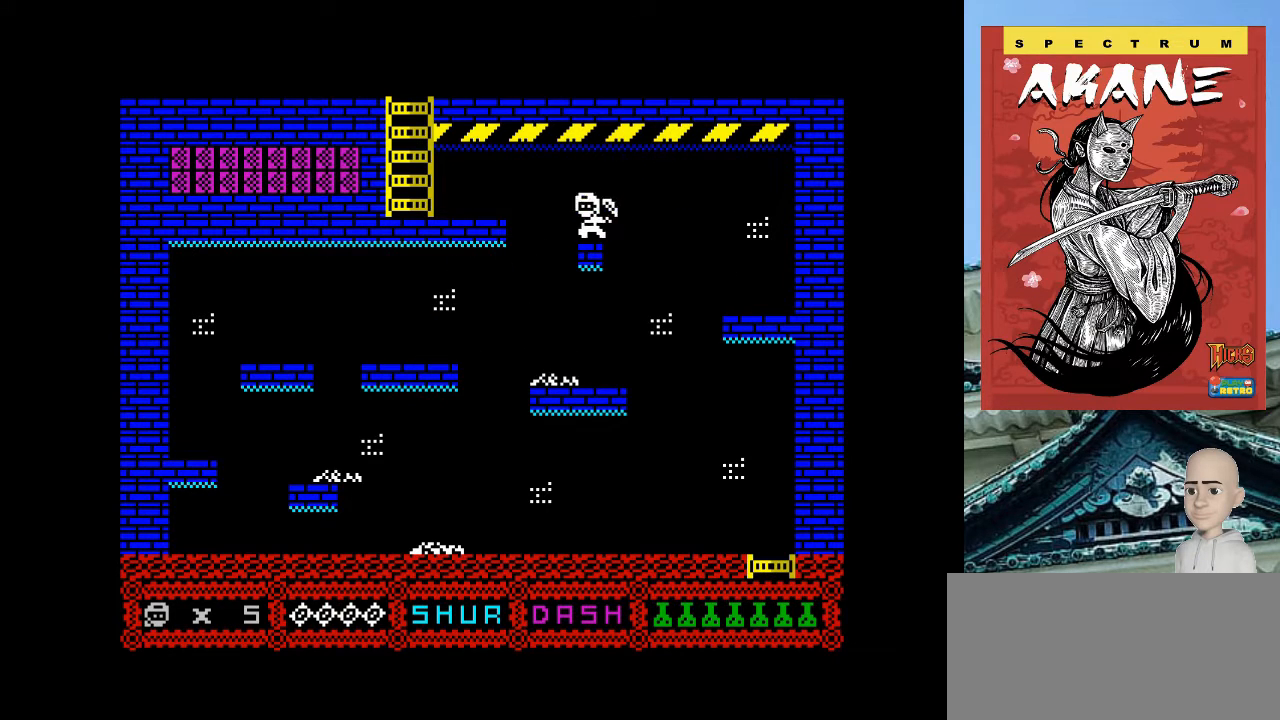
{"keys": ["o"], "events": [[100, "q", "down"], [240, "space", "down"], [260, "q", "up"], [360, "space", "up"]]}
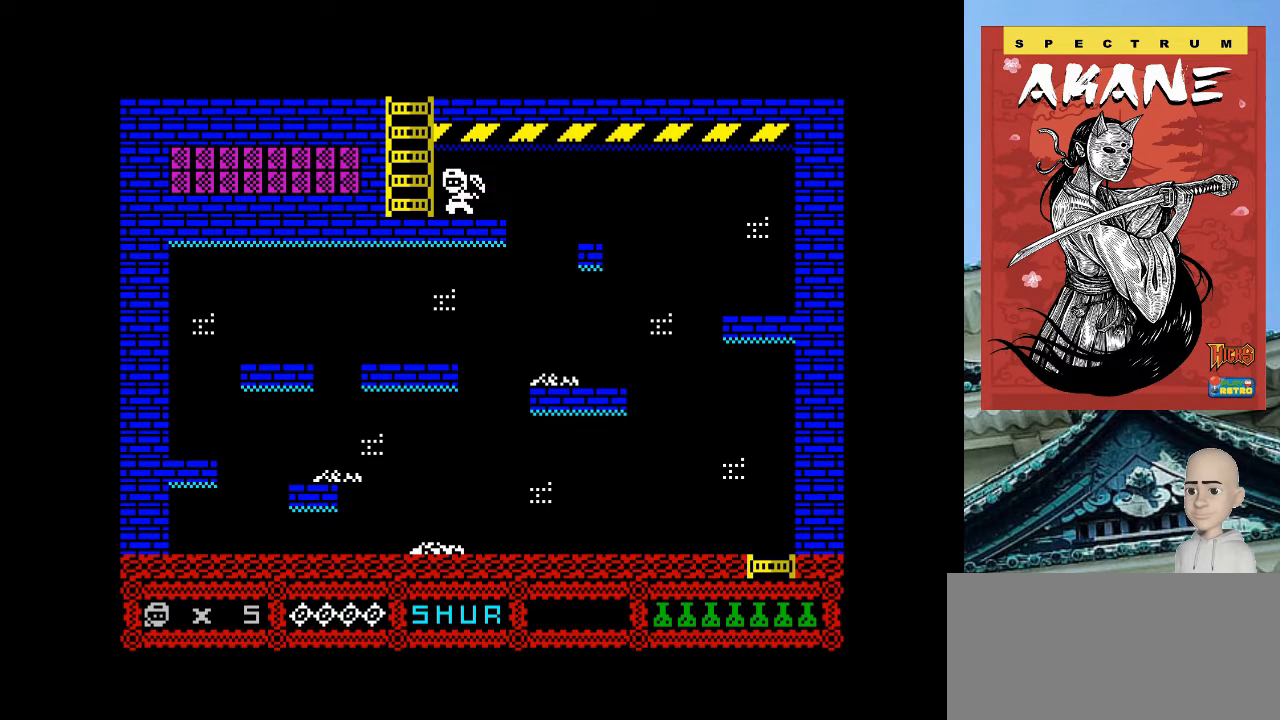
{"keys": ["o", "q"], "events": [[240, "q", "down"]]}
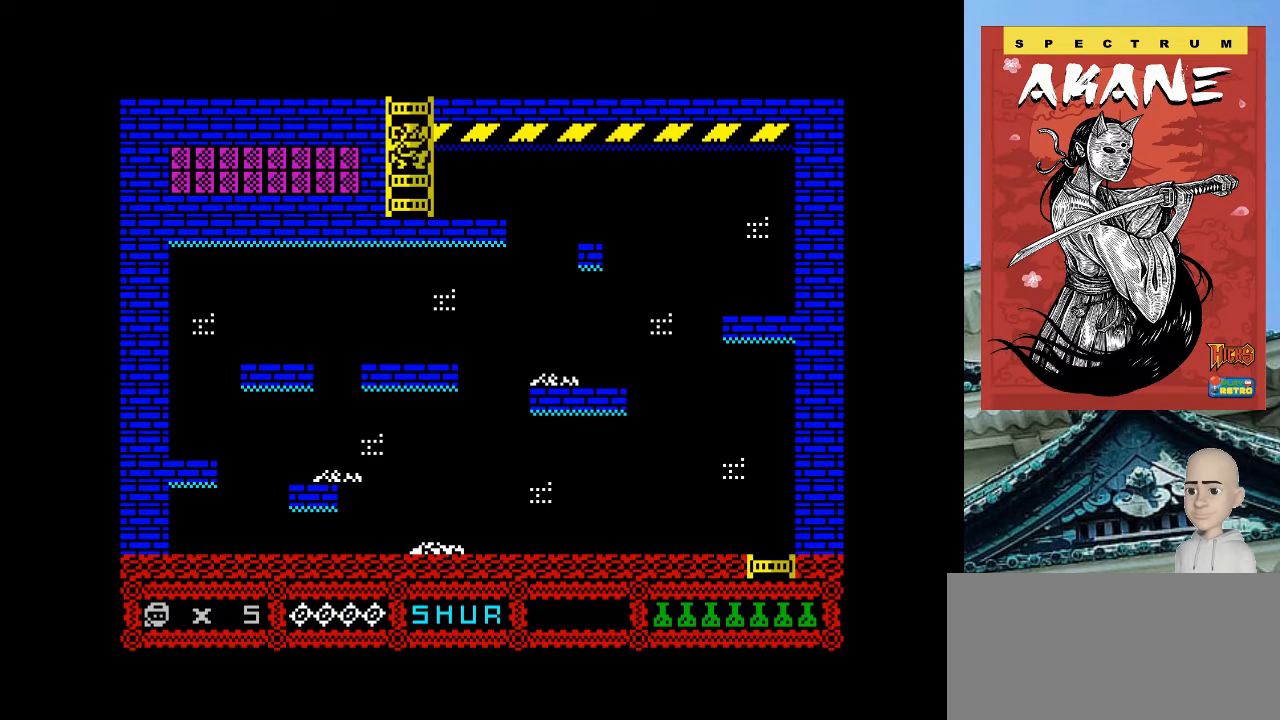
{"keys": ["q"], "events": [[240, "o", "up"]]}
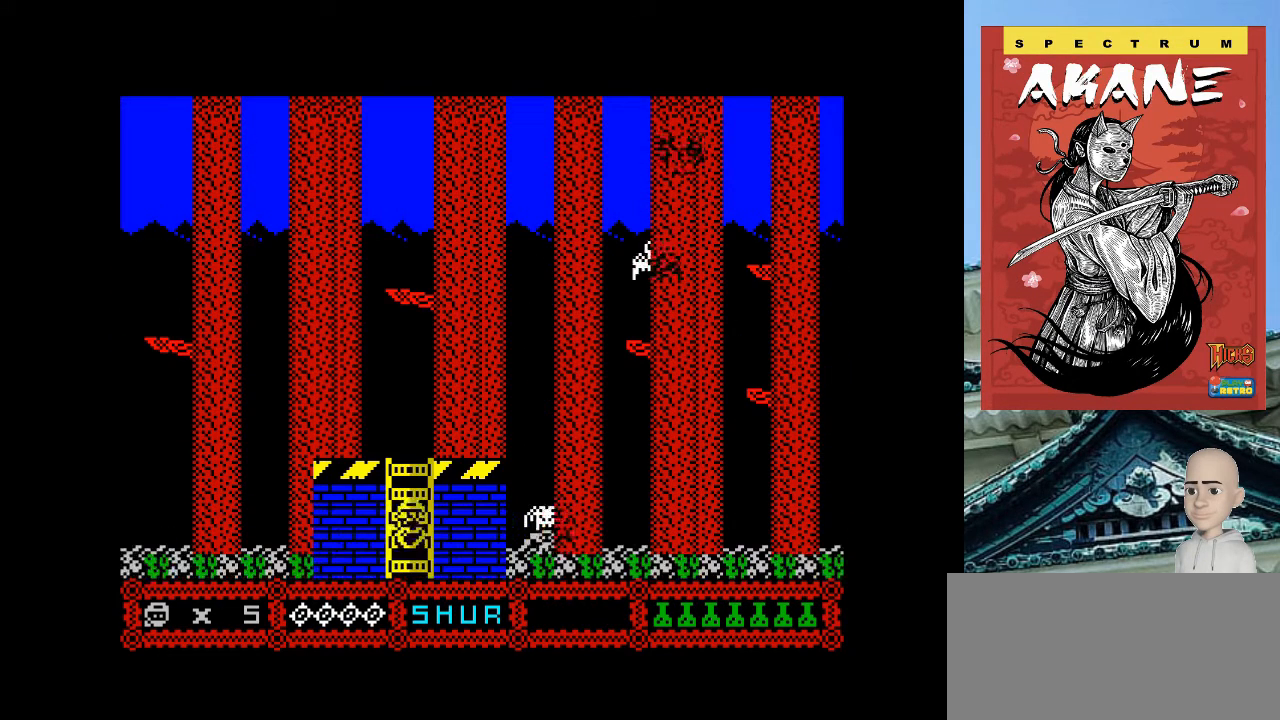
{"keys": ["o", "q"], "events": [[240, "q", "up"], [460, "o", "down"], [460, "q", "down"]]}
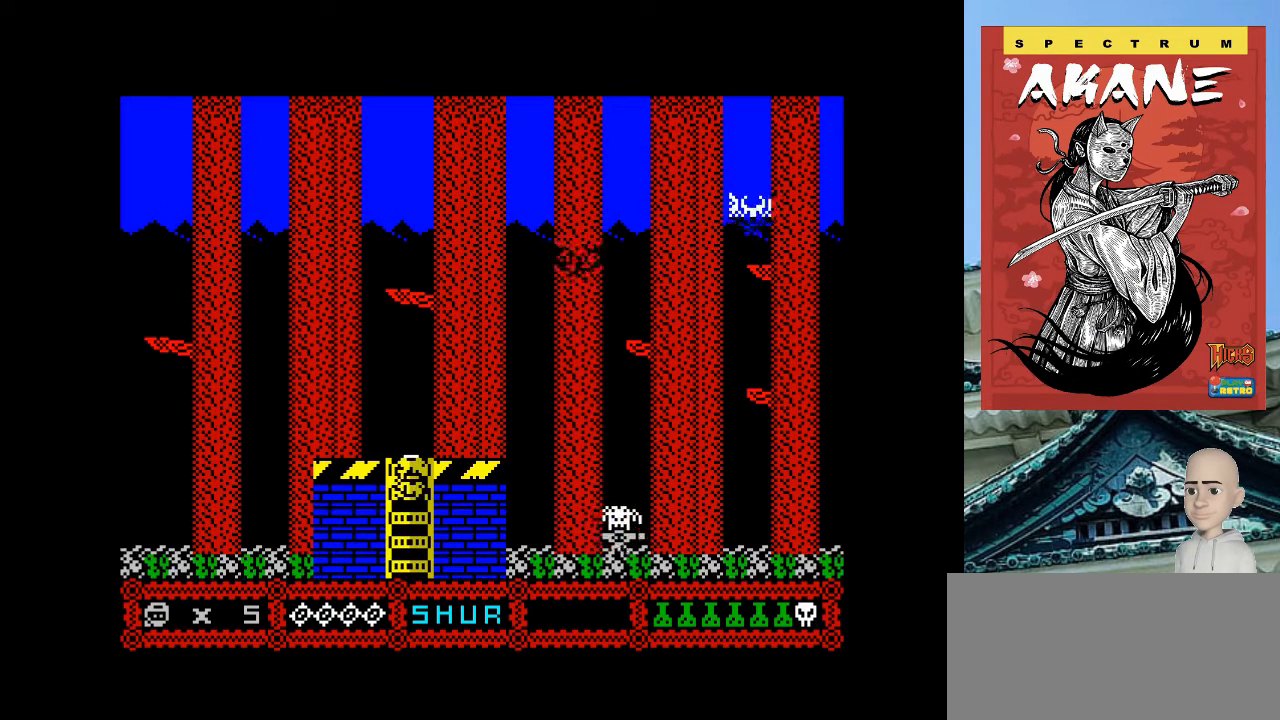
{"keys": ["o"], "events": [[460, "q", "up"]]}
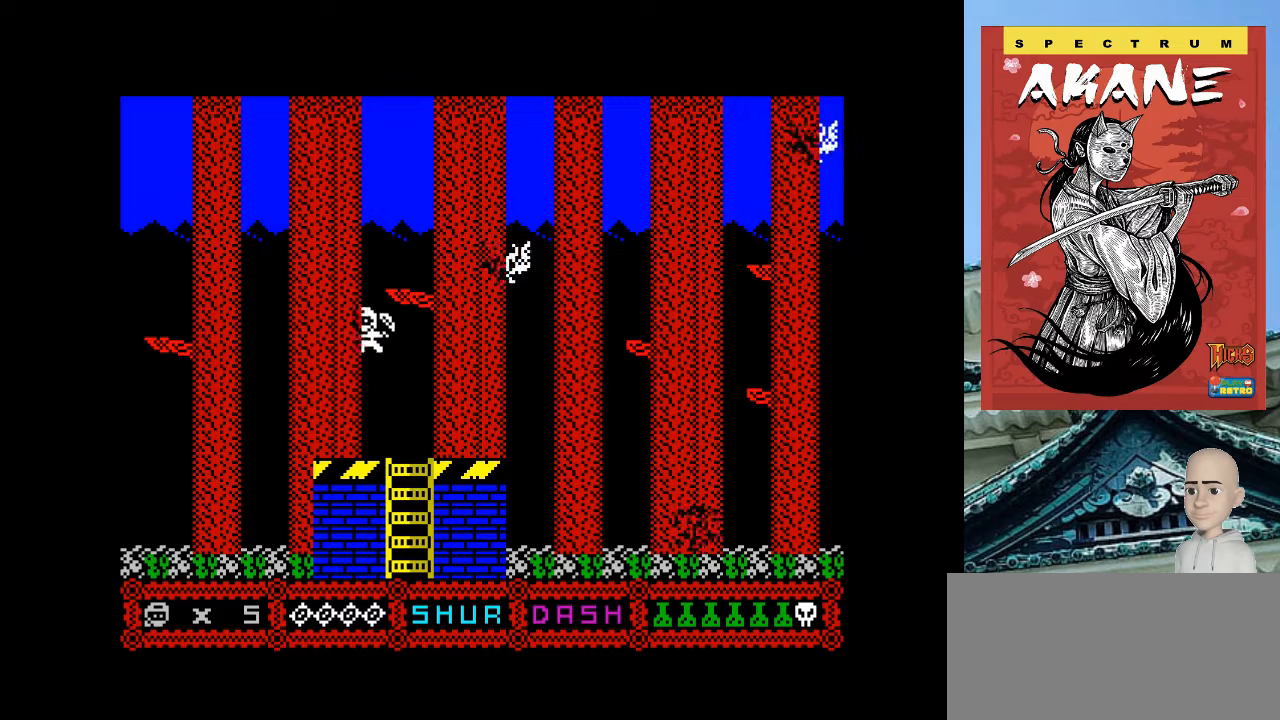
{"keys": ["o"], "events": []}